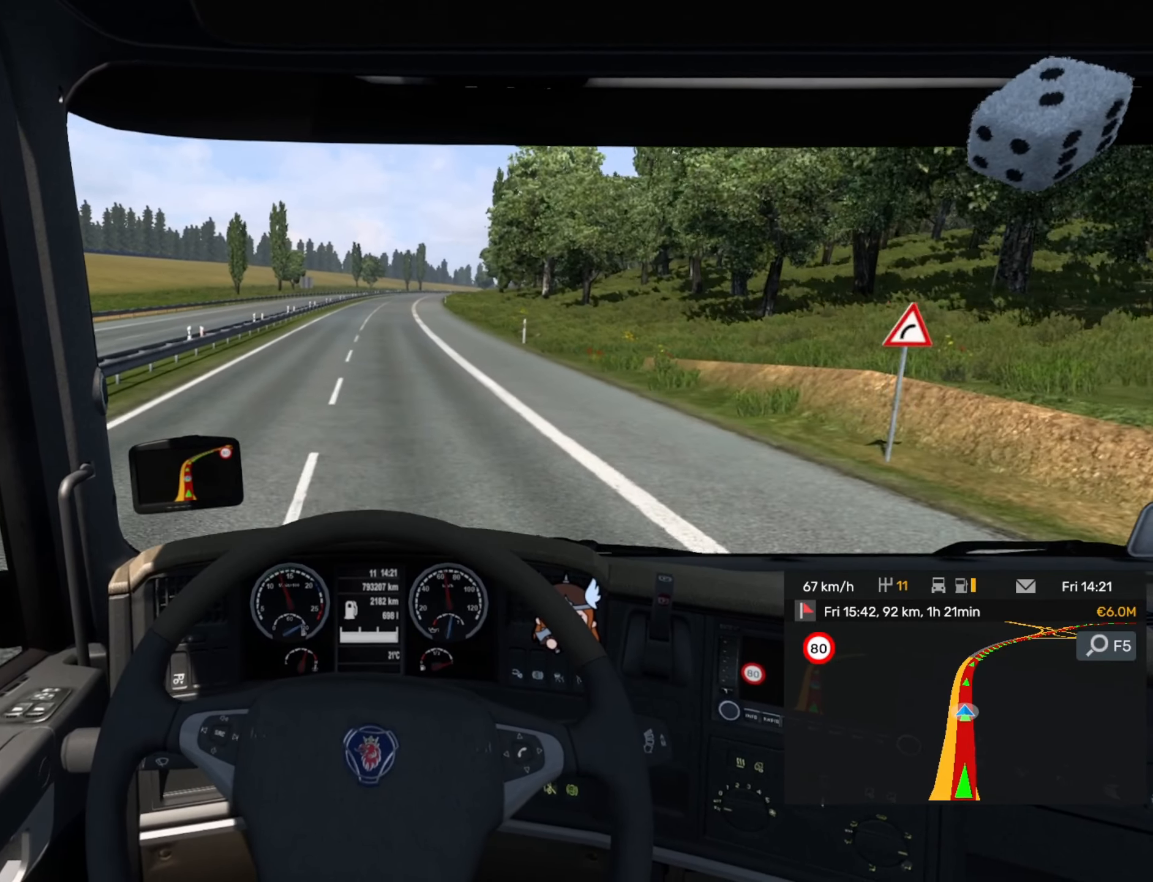
Gameplay with a controller (PlayStation layout); each line is a JSON object with the inputs held at the frame after it. "events" lists button and stick changes between this image and that frame as [ms after this image, input, new state], when the widget could be followed in between. Not read: right_stick.
{"buttons": ["R2"], "left_stick": "center", "events": []}
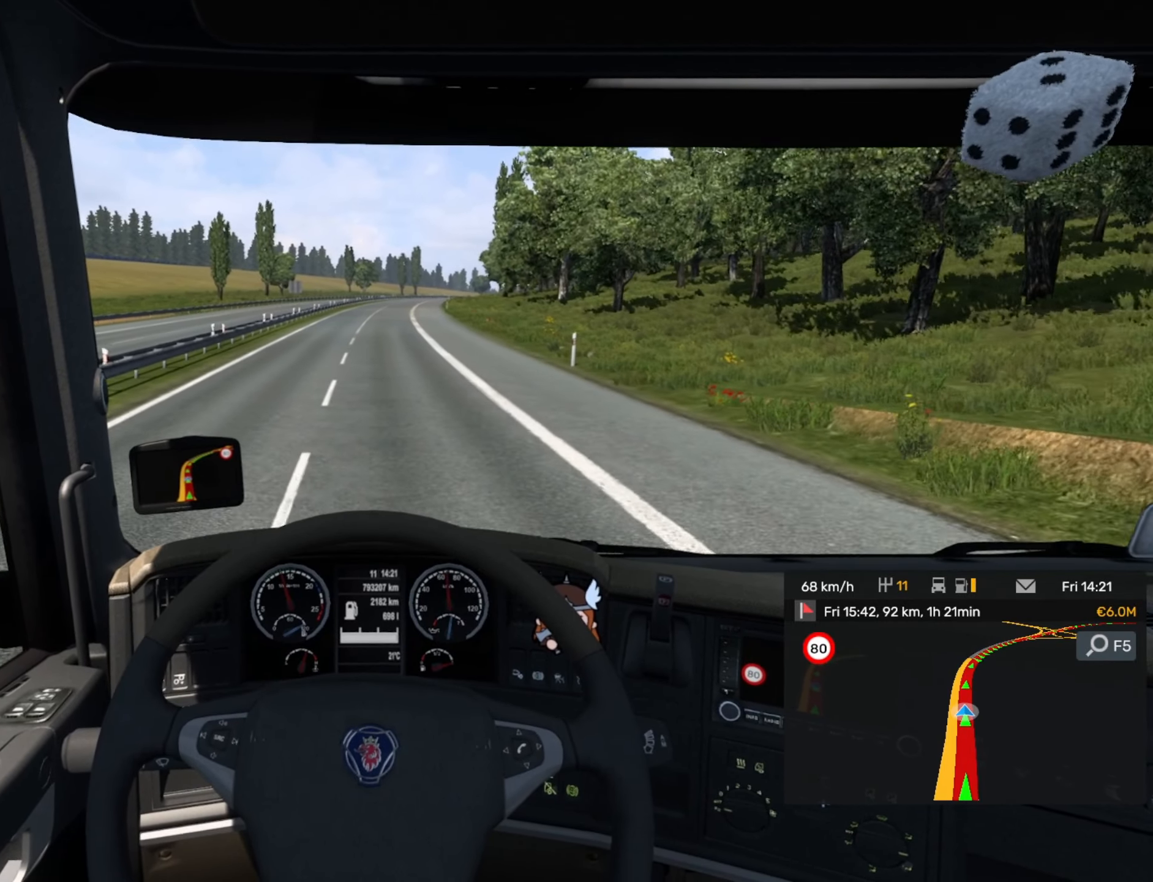
{"buttons": ["R2"], "left_stick": "center", "events": []}
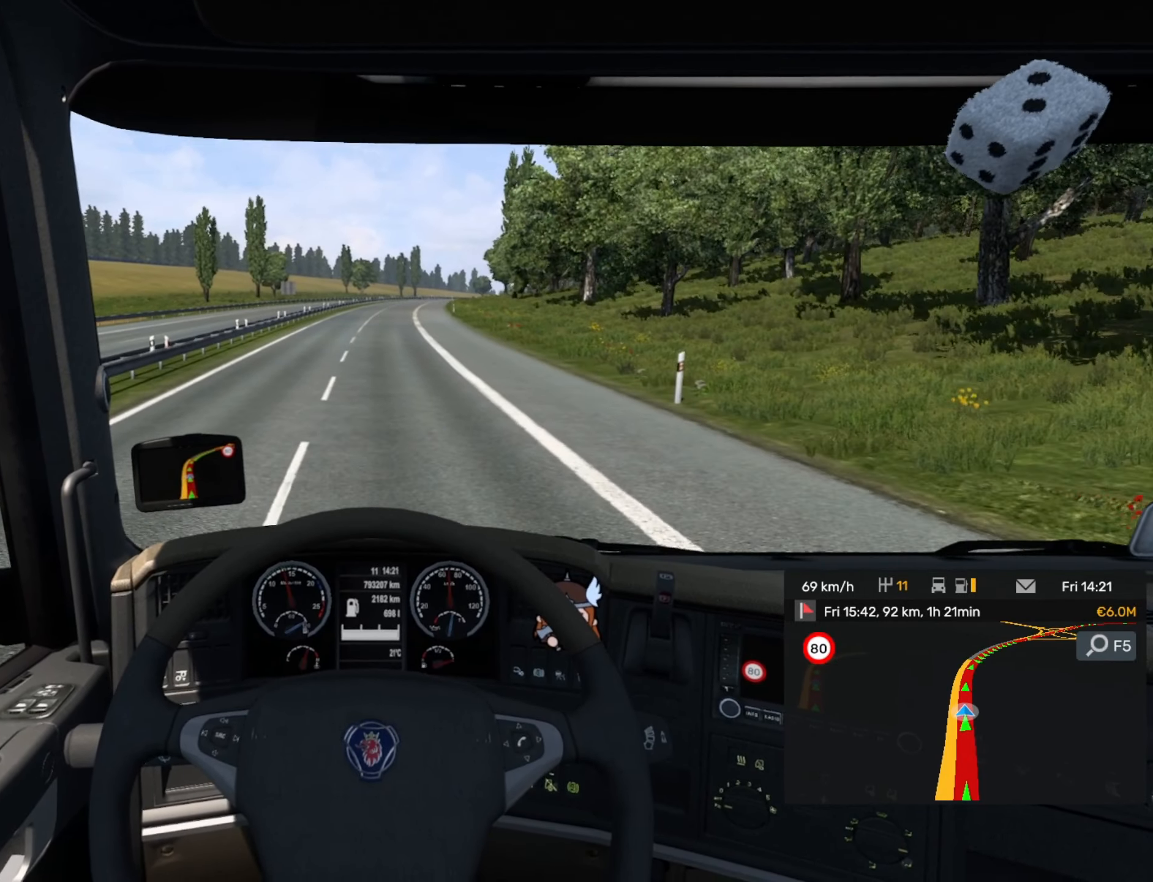
{"buttons": ["R2"], "left_stick": "center", "events": []}
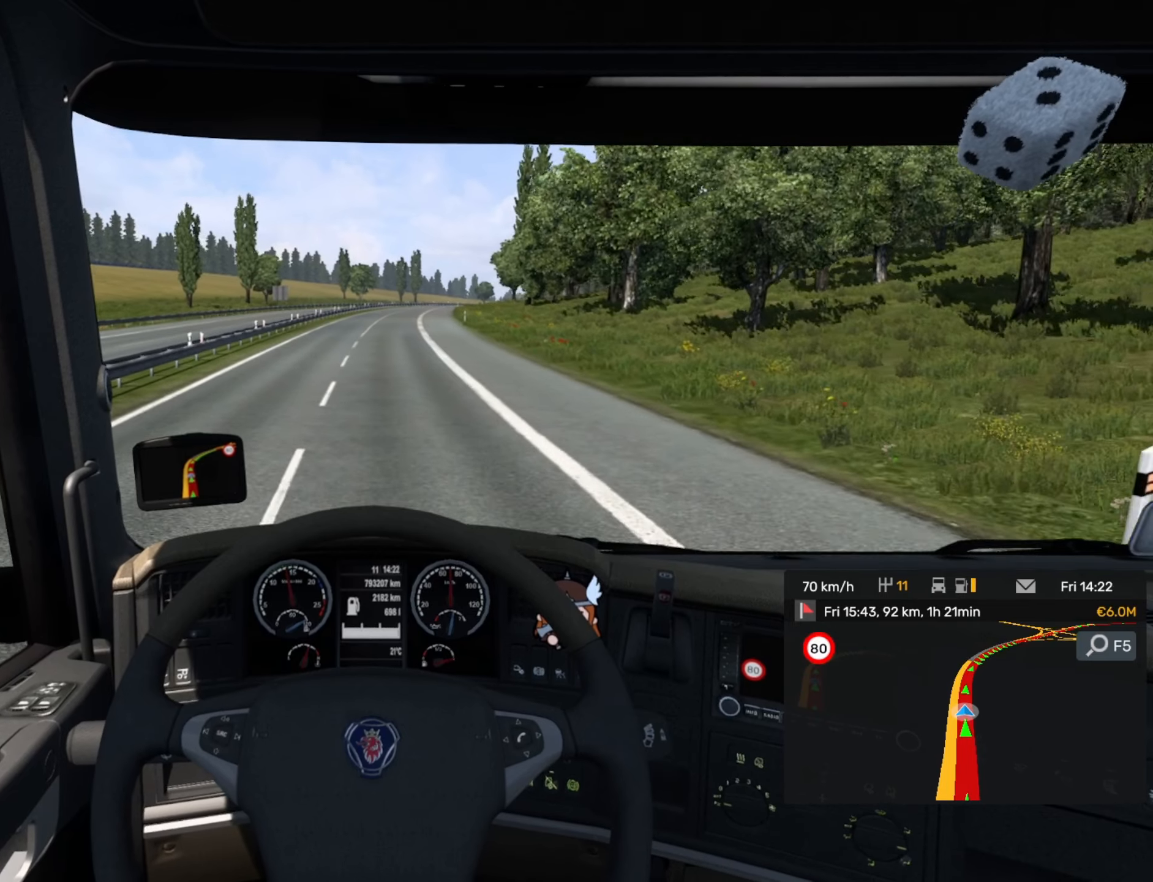
{"buttons": ["R2"], "left_stick": "center", "events": []}
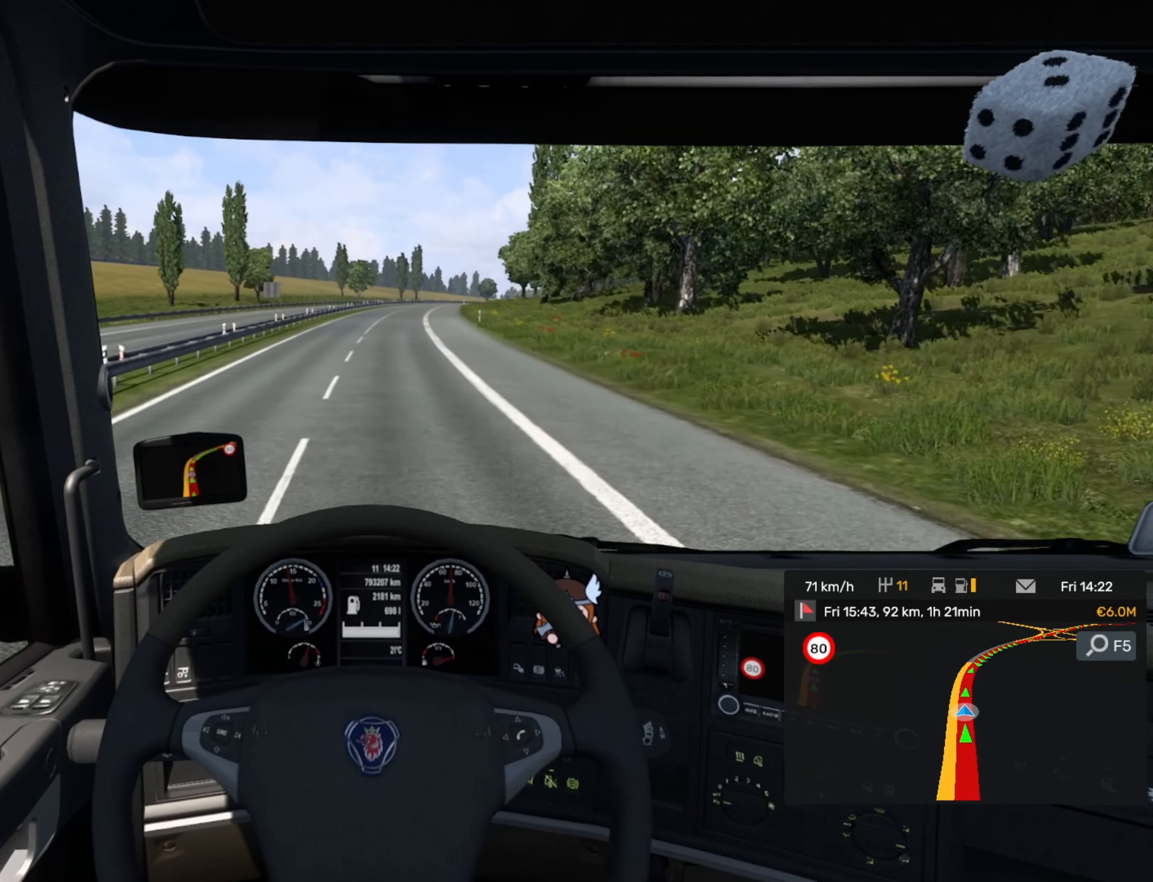
{"buttons": ["R2"], "left_stick": "right", "events": [[267, "left_stick", "right"]]}
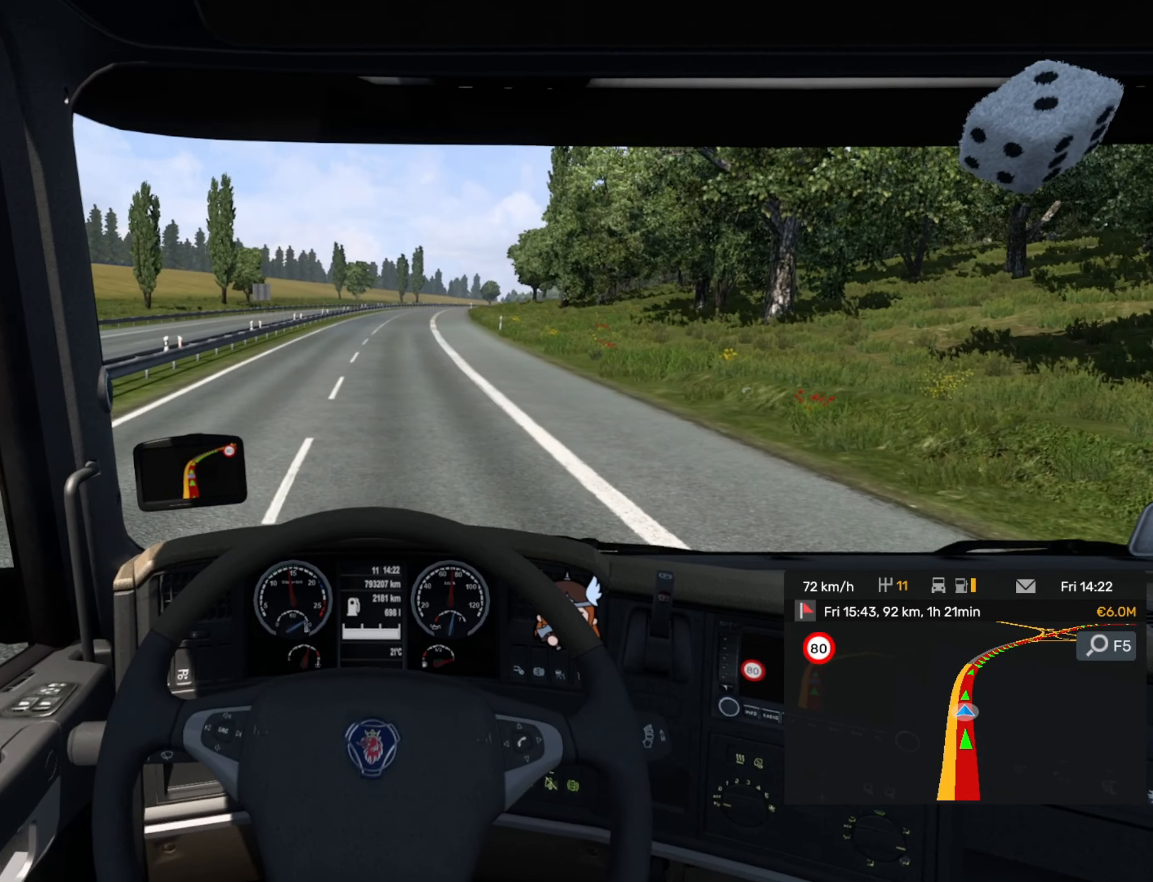
{"buttons": ["R2"], "left_stick": "center", "events": [[17, "left_stick", "center"]]}
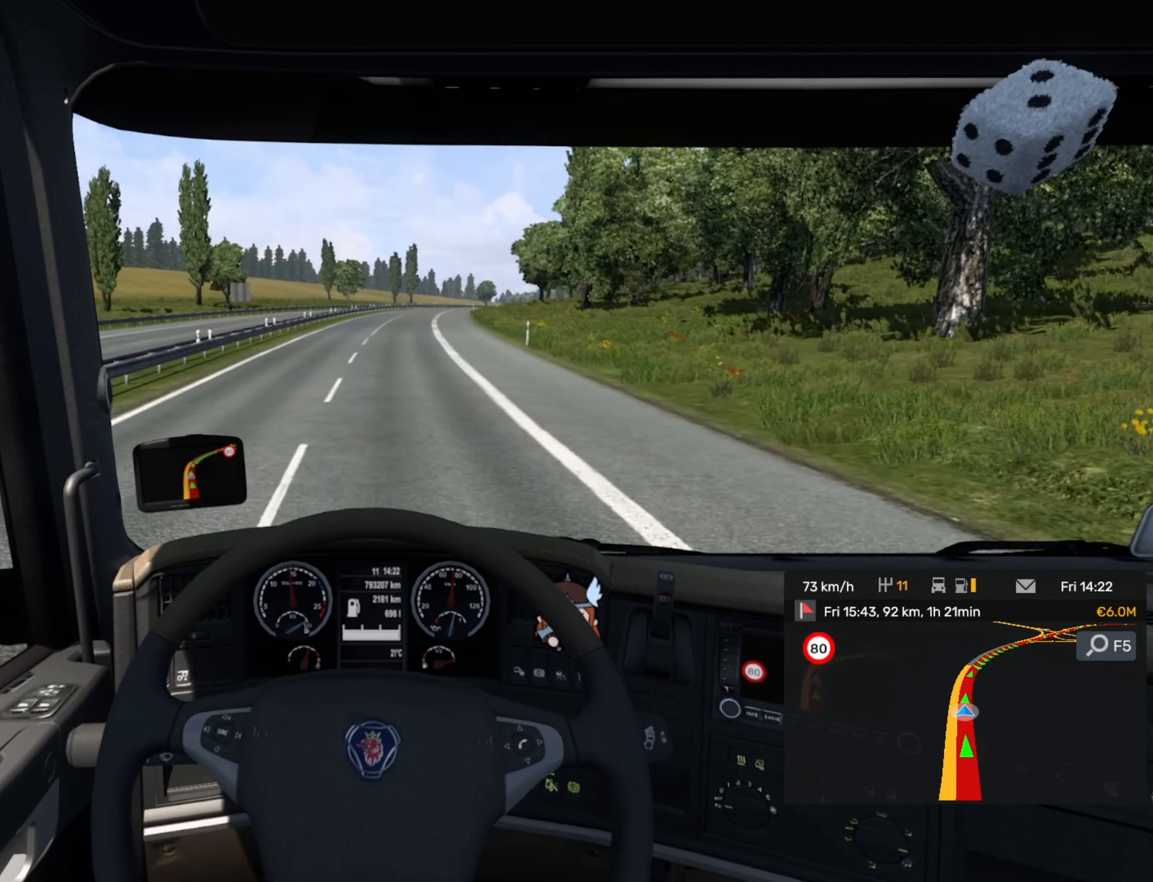
{"buttons": ["R2"], "left_stick": "center", "events": []}
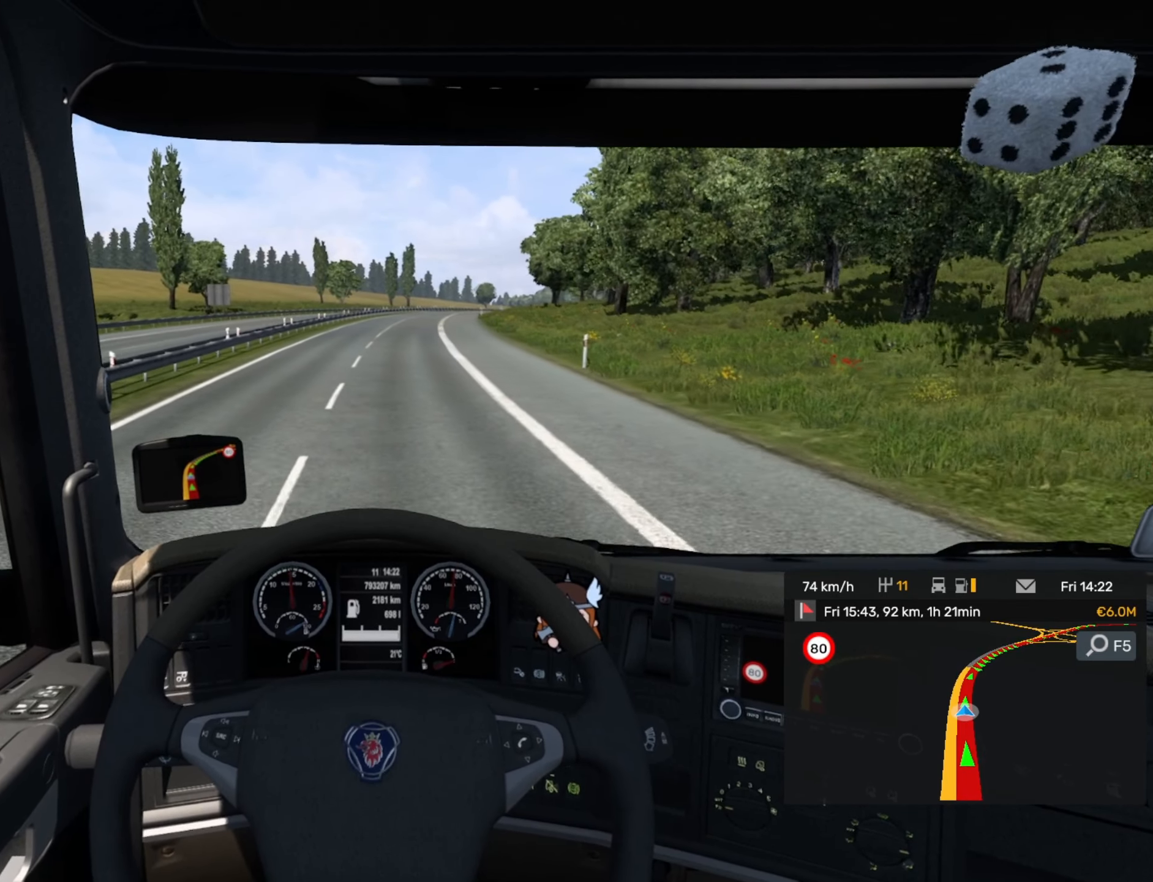
{"buttons": ["R2"], "left_stick": "center", "events": []}
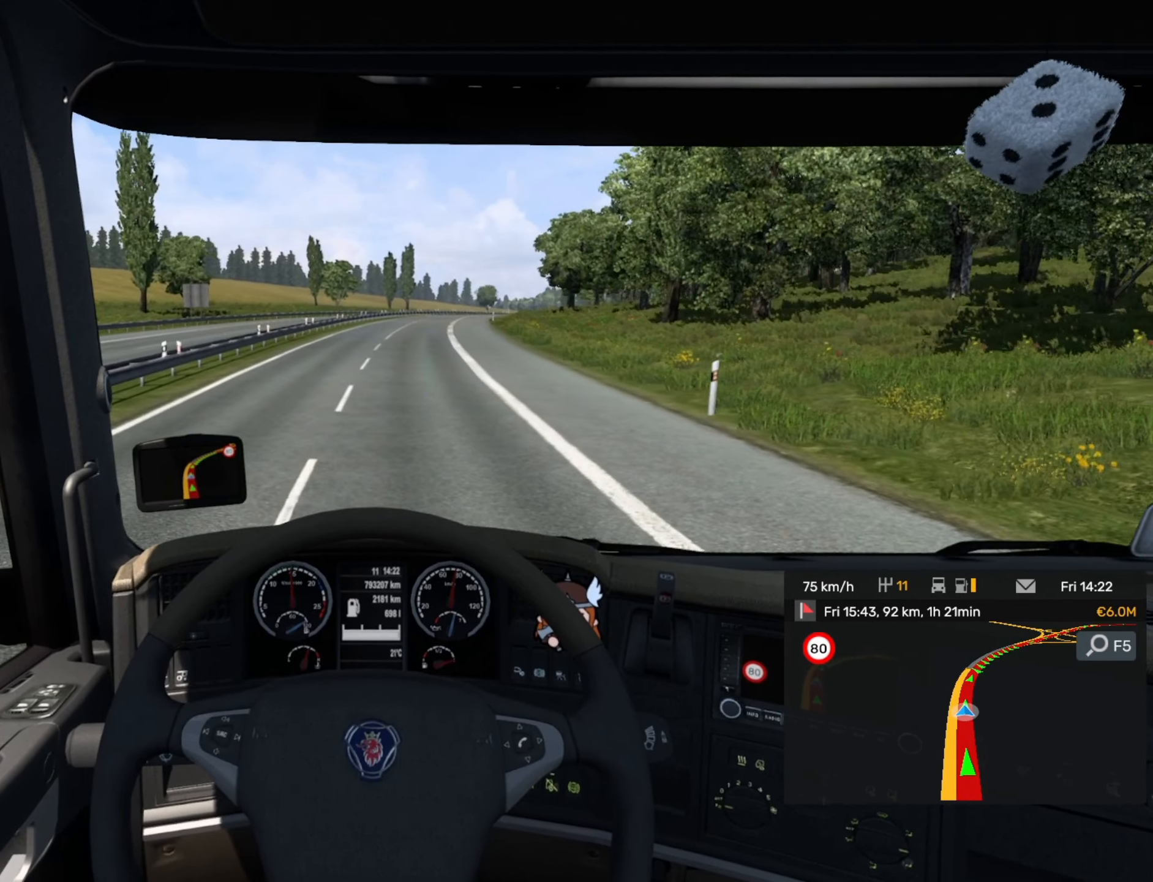
{"buttons": ["R2"], "left_stick": "center", "events": []}
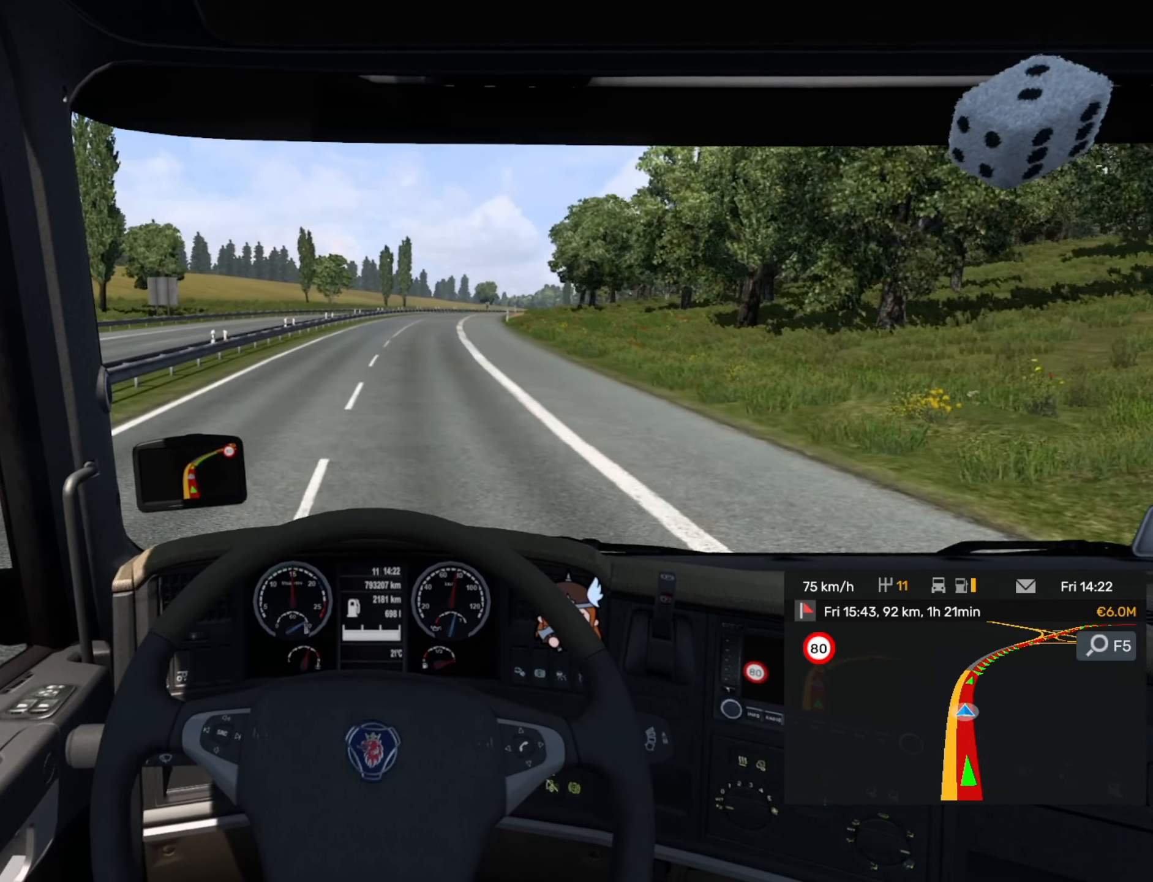
{"buttons": ["R2"], "left_stick": "right", "events": [[150, "left_stick", "right"]]}
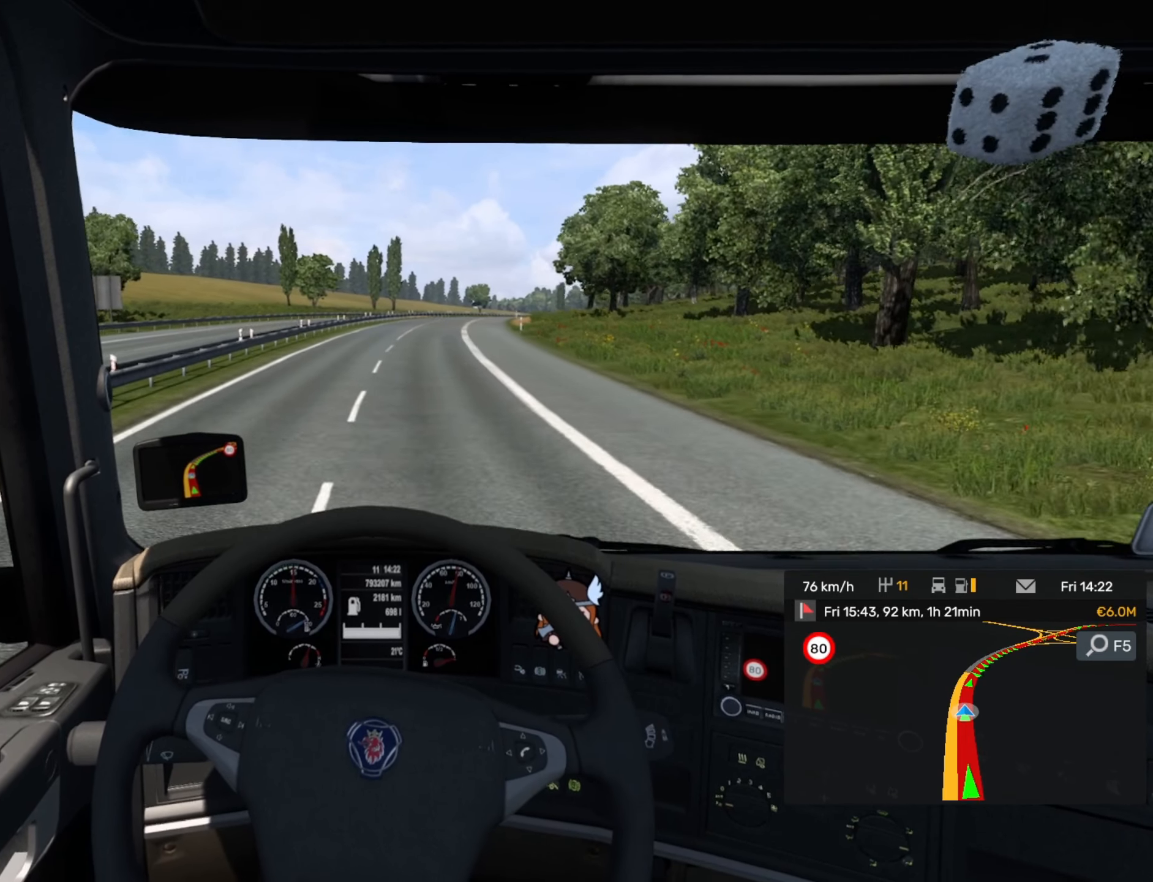
{"buttons": ["R2"], "left_stick": "center", "events": [[500, "left_stick", "center"]]}
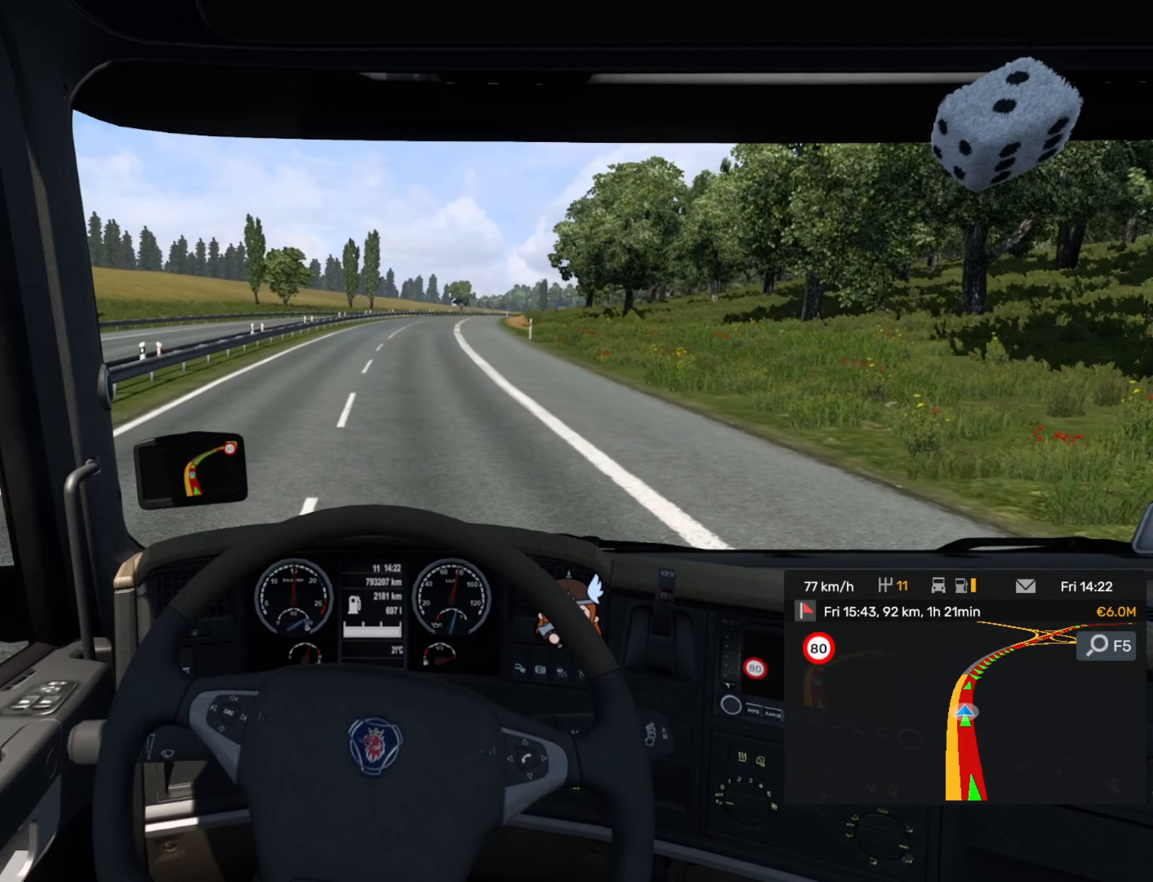
{"buttons": ["R2"], "left_stick": "center", "events": []}
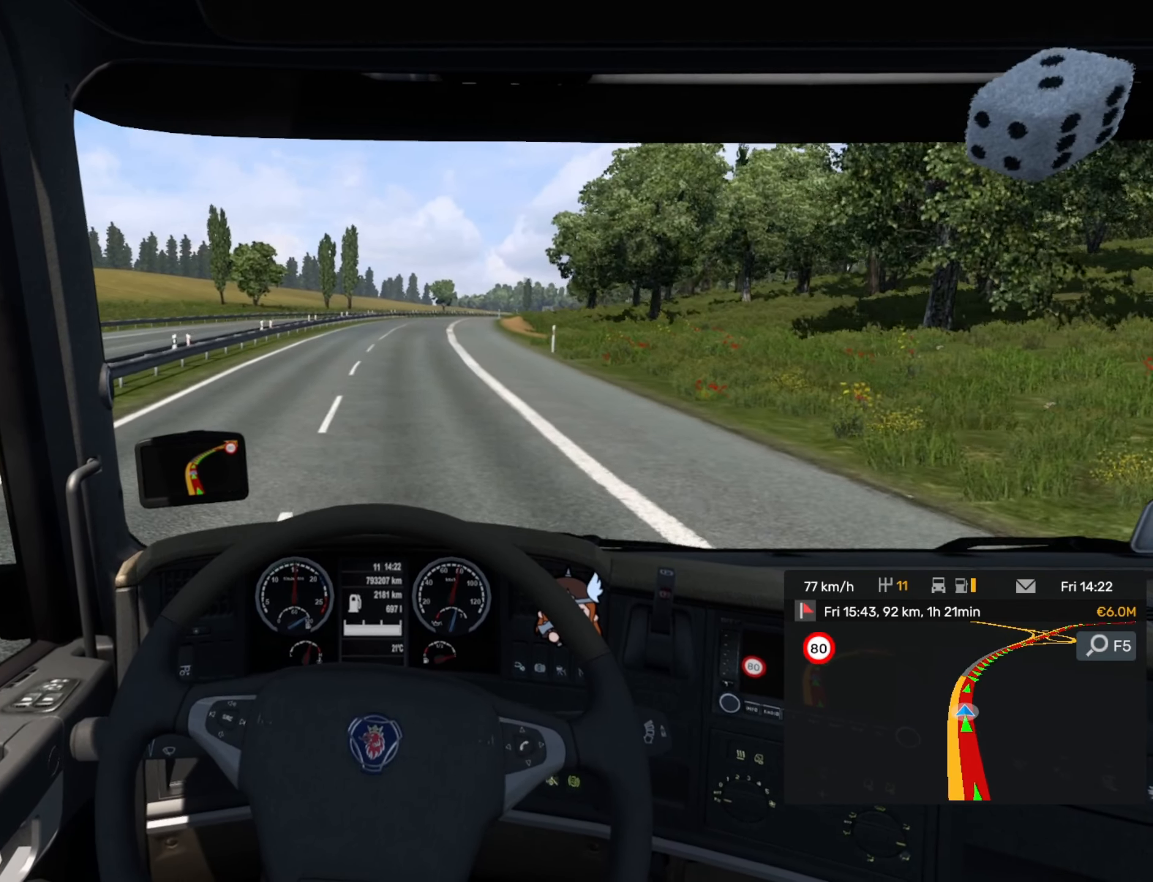
{"buttons": ["R2"], "left_stick": "center", "events": []}
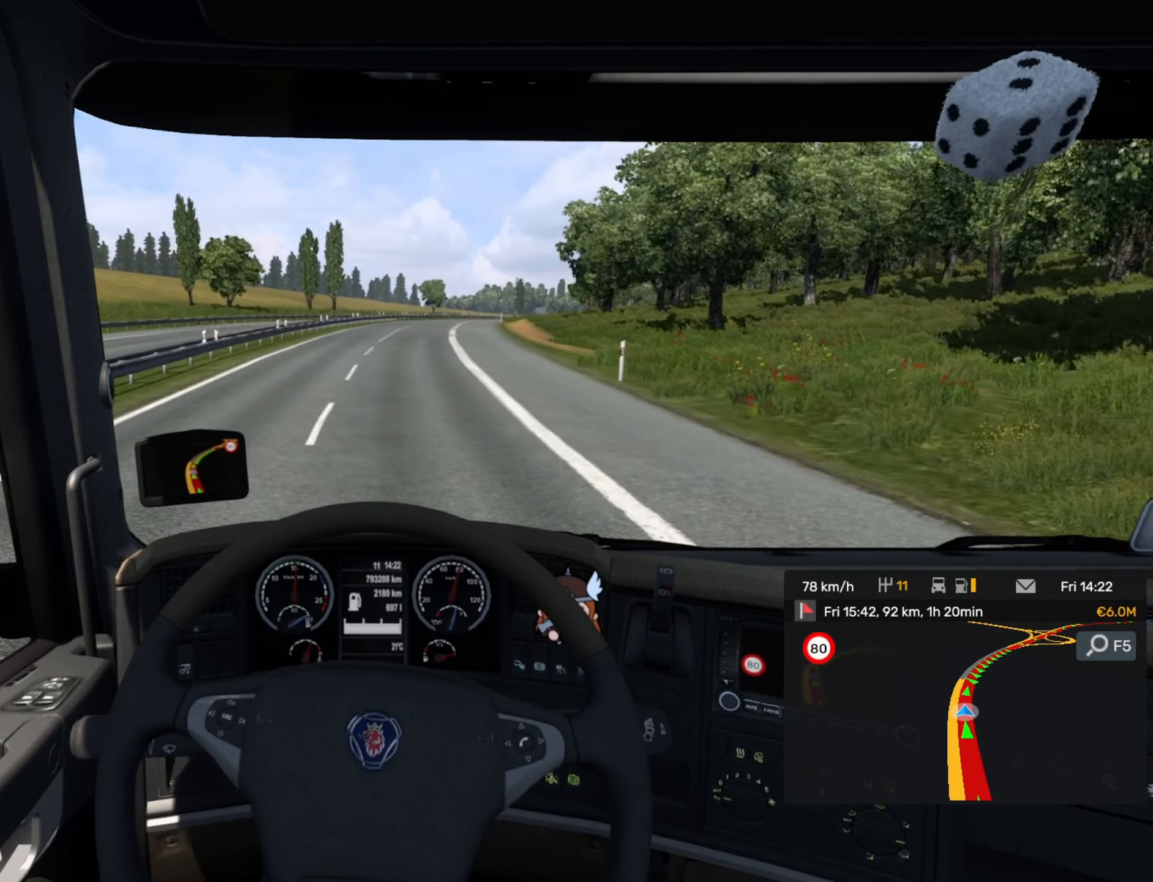
{"buttons": ["R2"], "left_stick": "right", "events": [[400, "left_stick", "right"]]}
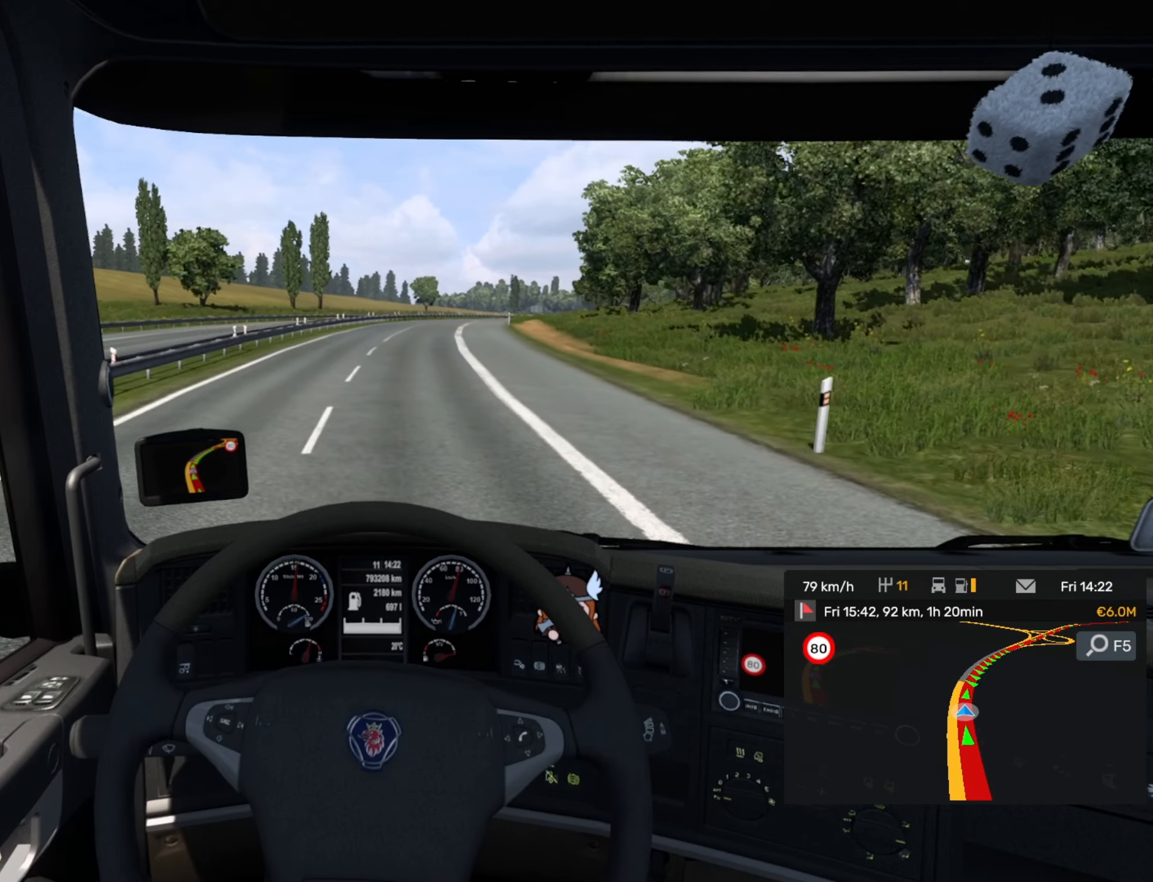
{"buttons": ["R2"], "left_stick": "right", "events": []}
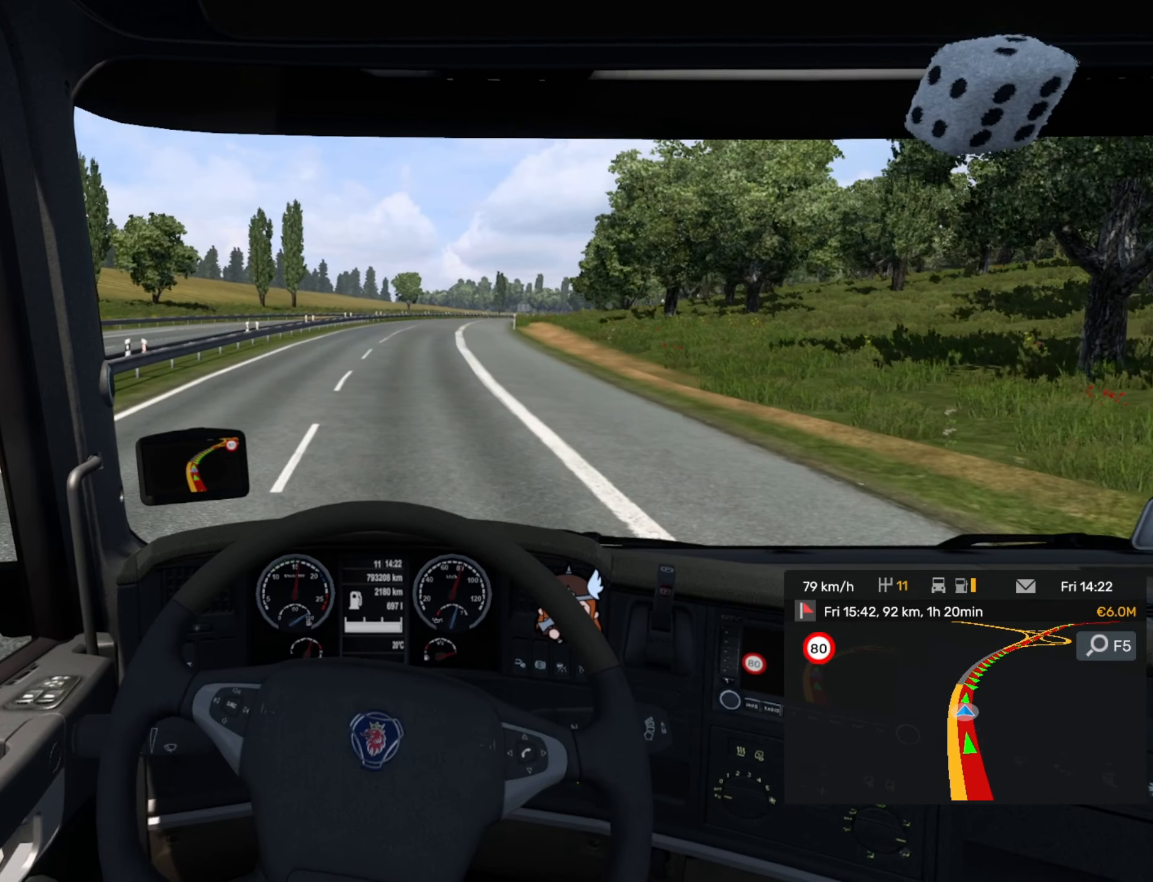
{"buttons": ["L1", "R2"], "left_stick": "center", "events": [[16, "left_stick", "center"], [500, "L1", "down"]]}
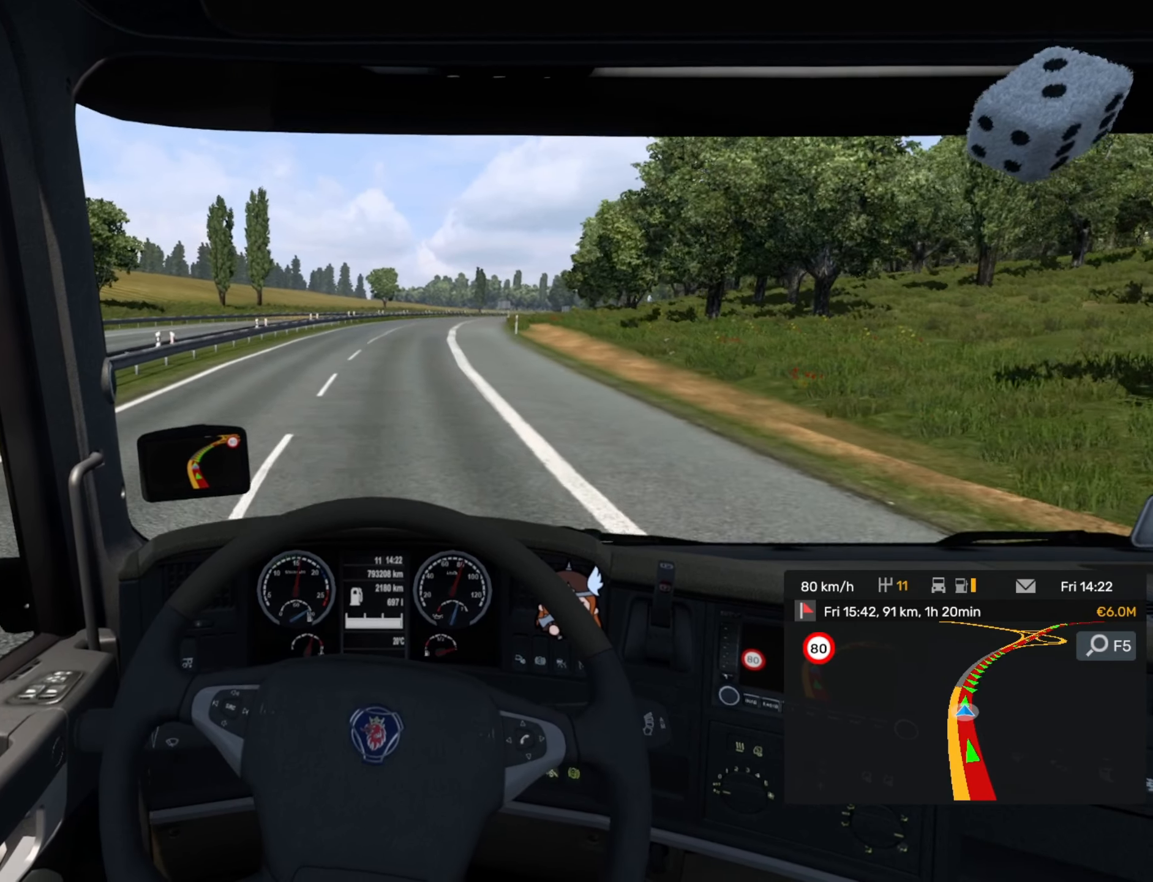
{"buttons": ["R2"], "left_stick": "center", "events": [[150, "L1", "up"]]}
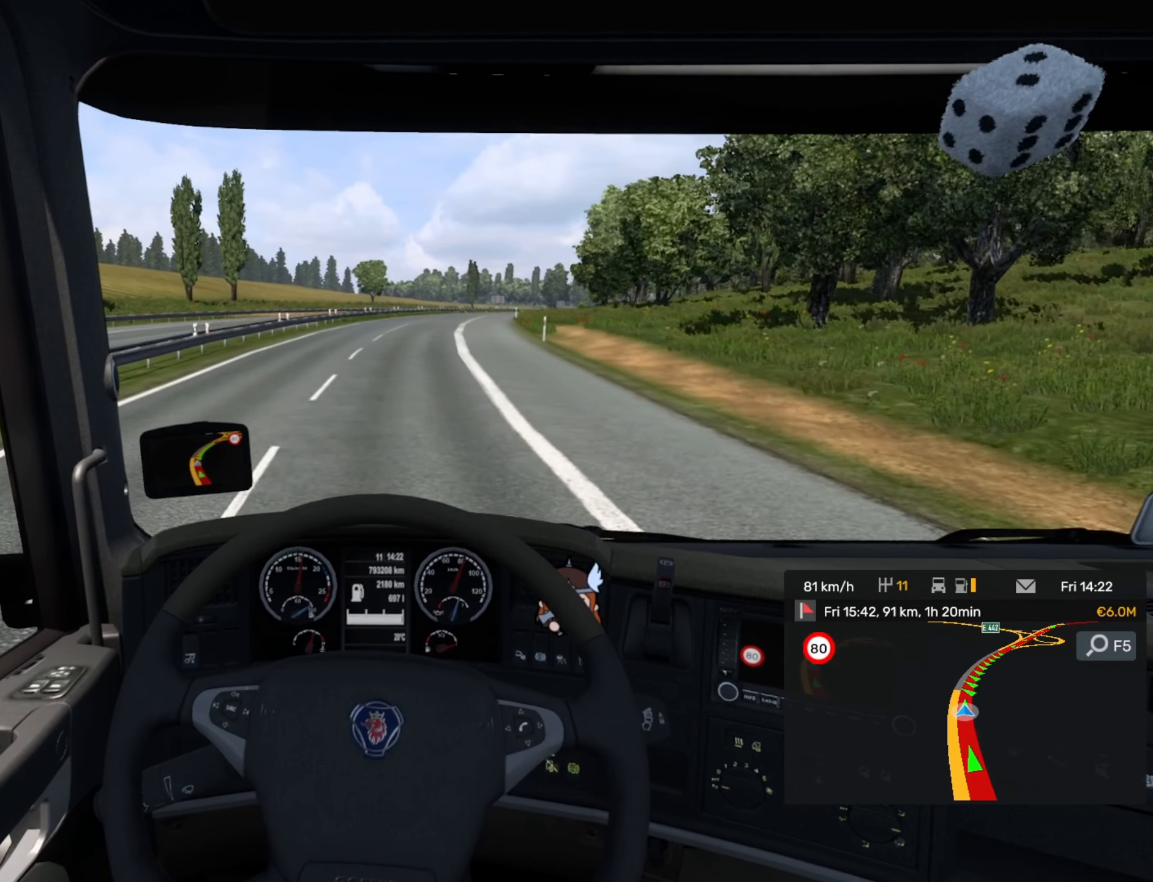
{"buttons": ["R2"], "left_stick": "right", "events": [[333, "left_stick", "right"]]}
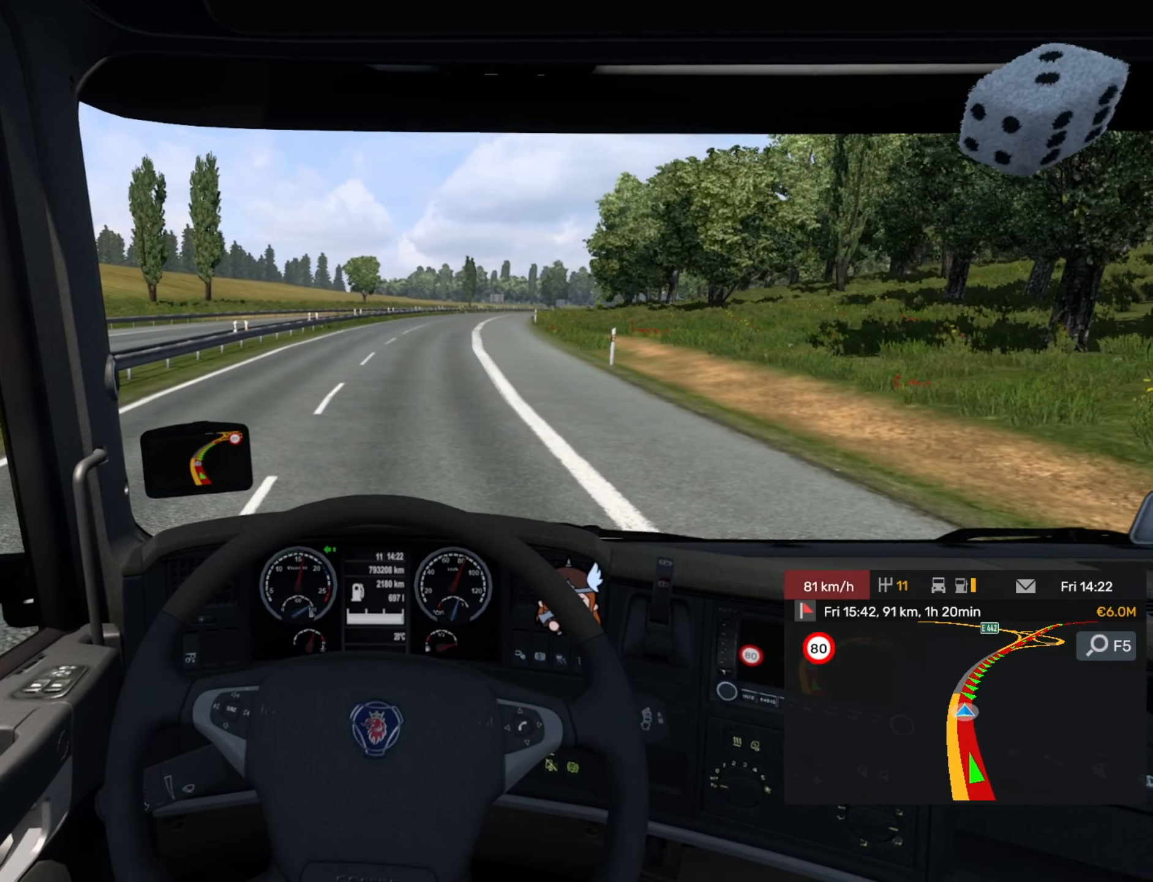
{"buttons": ["R2"], "left_stick": "center", "events": [[233, "left_stick", "center"]]}
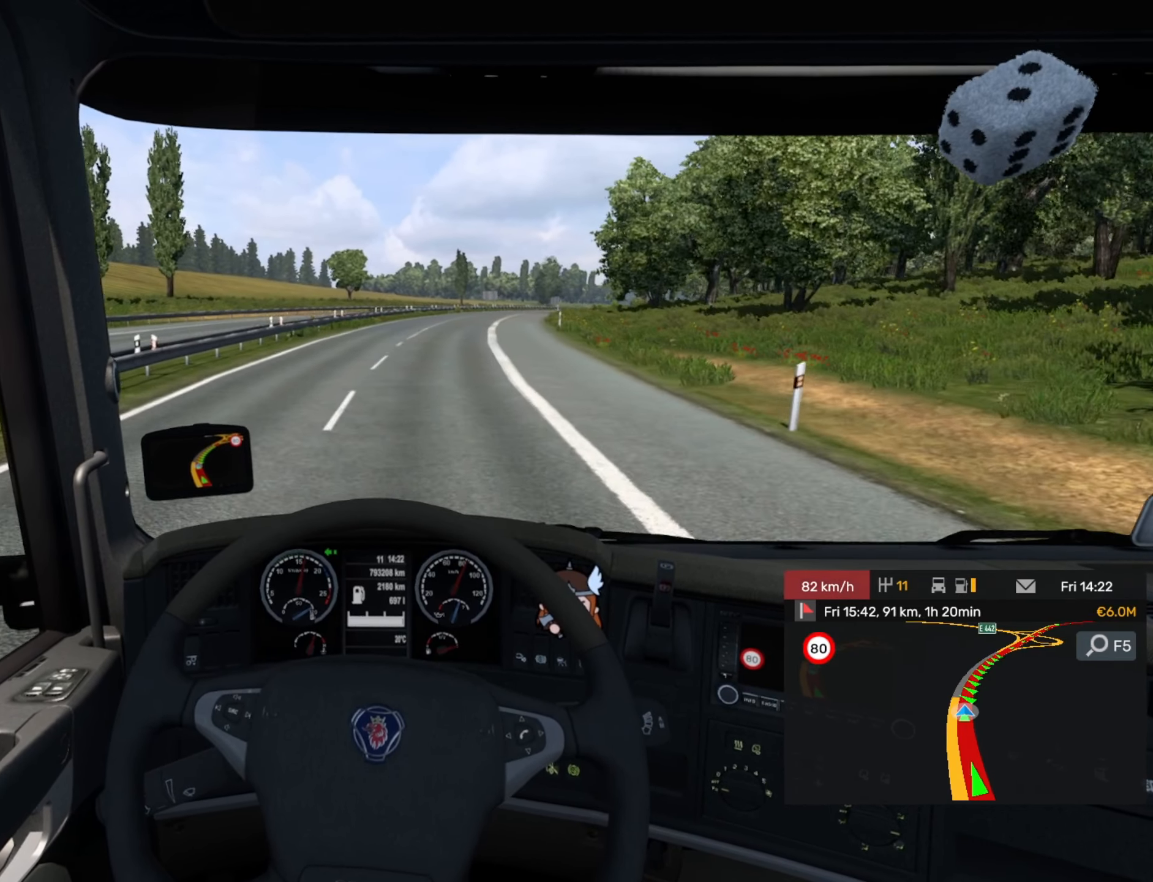
{"buttons": ["R2"], "left_stick": "right", "events": [[383, "left_stick", "right"]]}
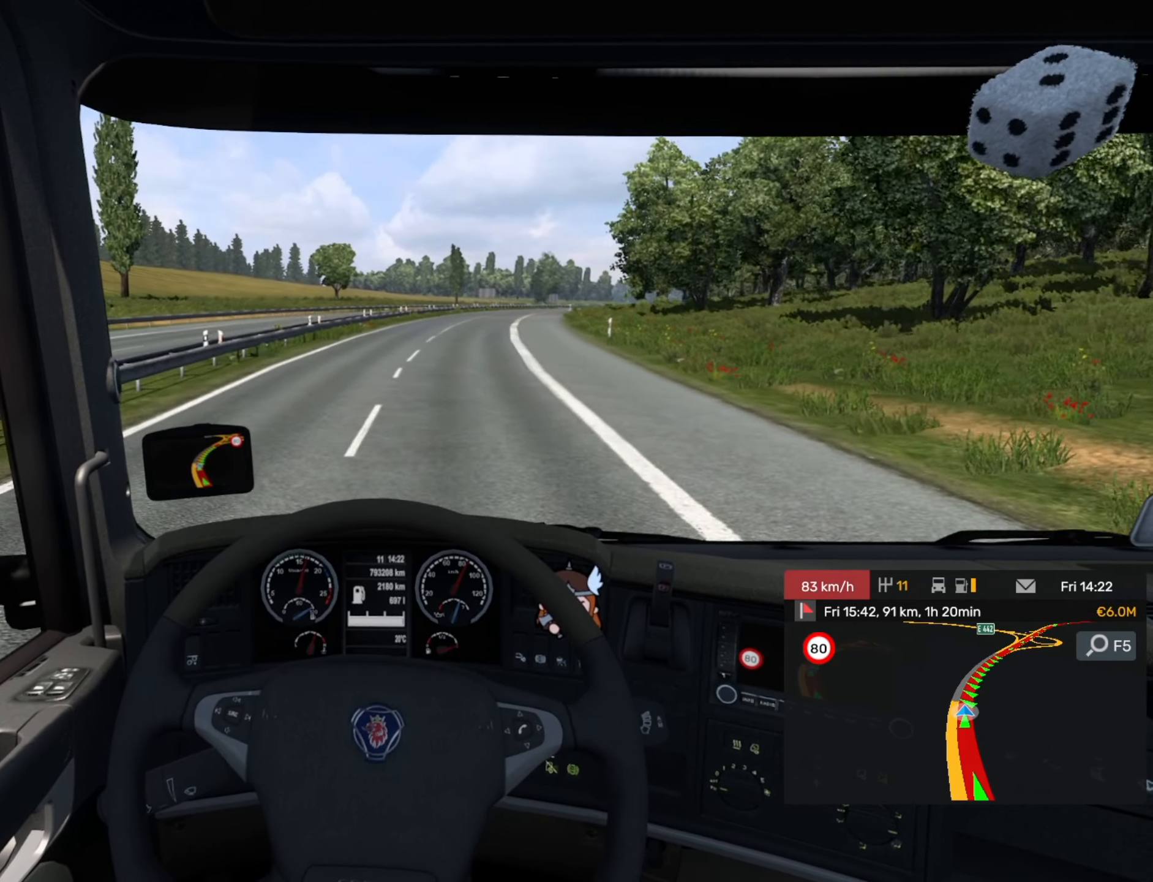
{"buttons": ["R2"], "left_stick": "right", "events": []}
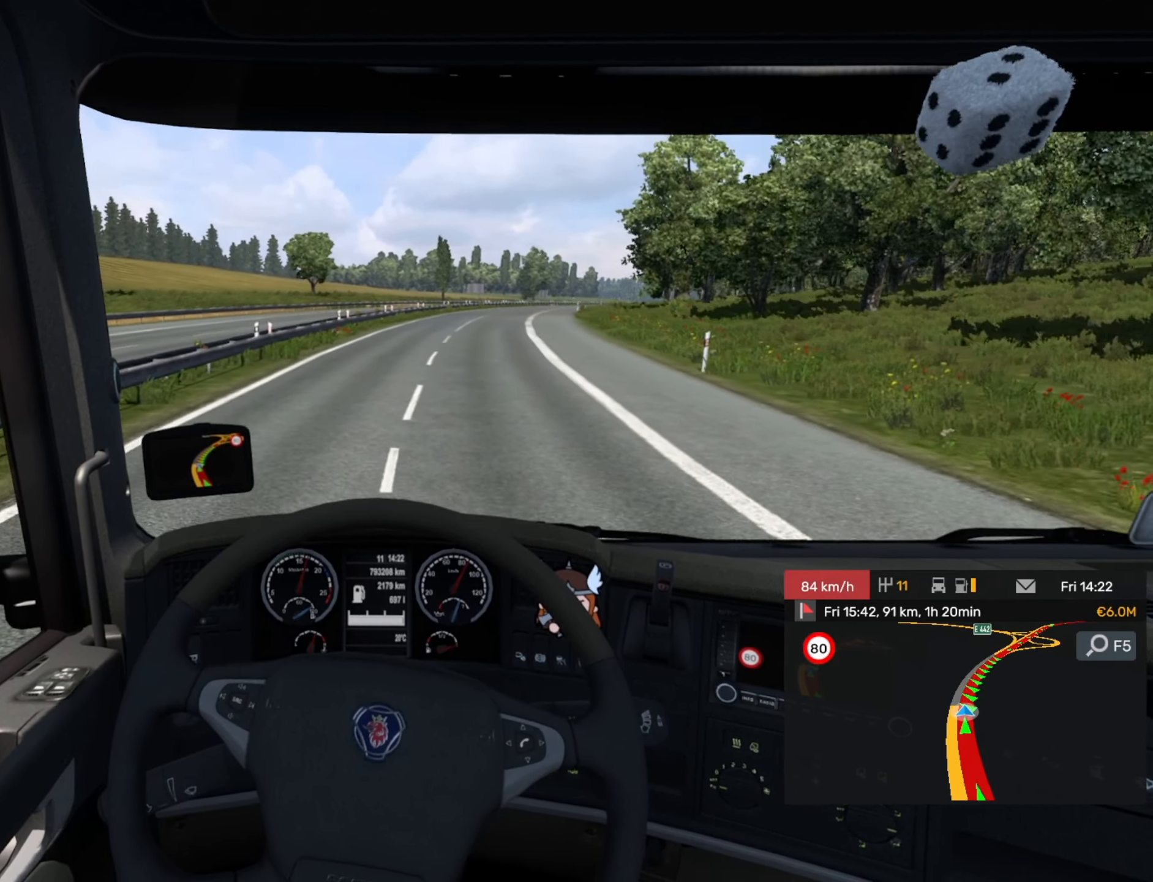
{"buttons": ["R2"], "left_stick": "center", "events": [[283, "left_stick", "center"]]}
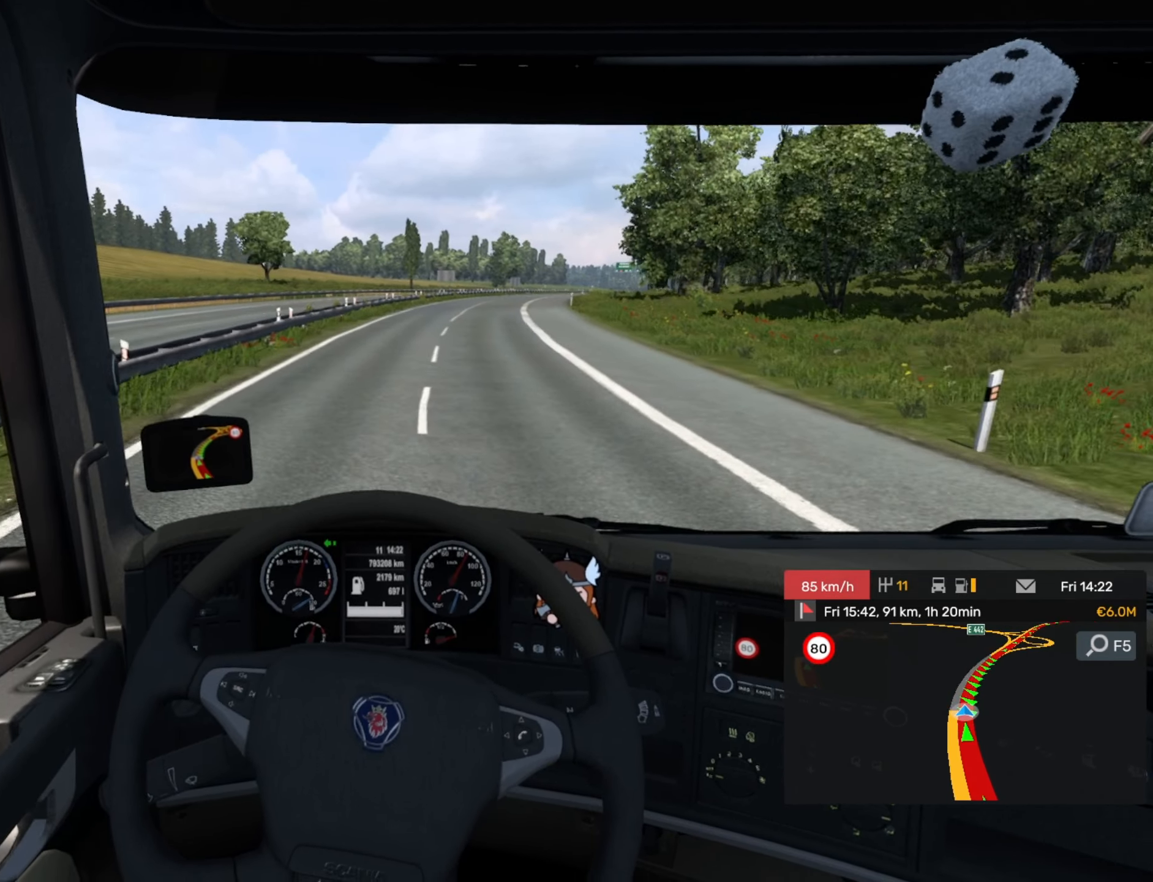
{"buttons": ["R2"], "left_stick": "right", "events": [[283, "left_stick", "right"]]}
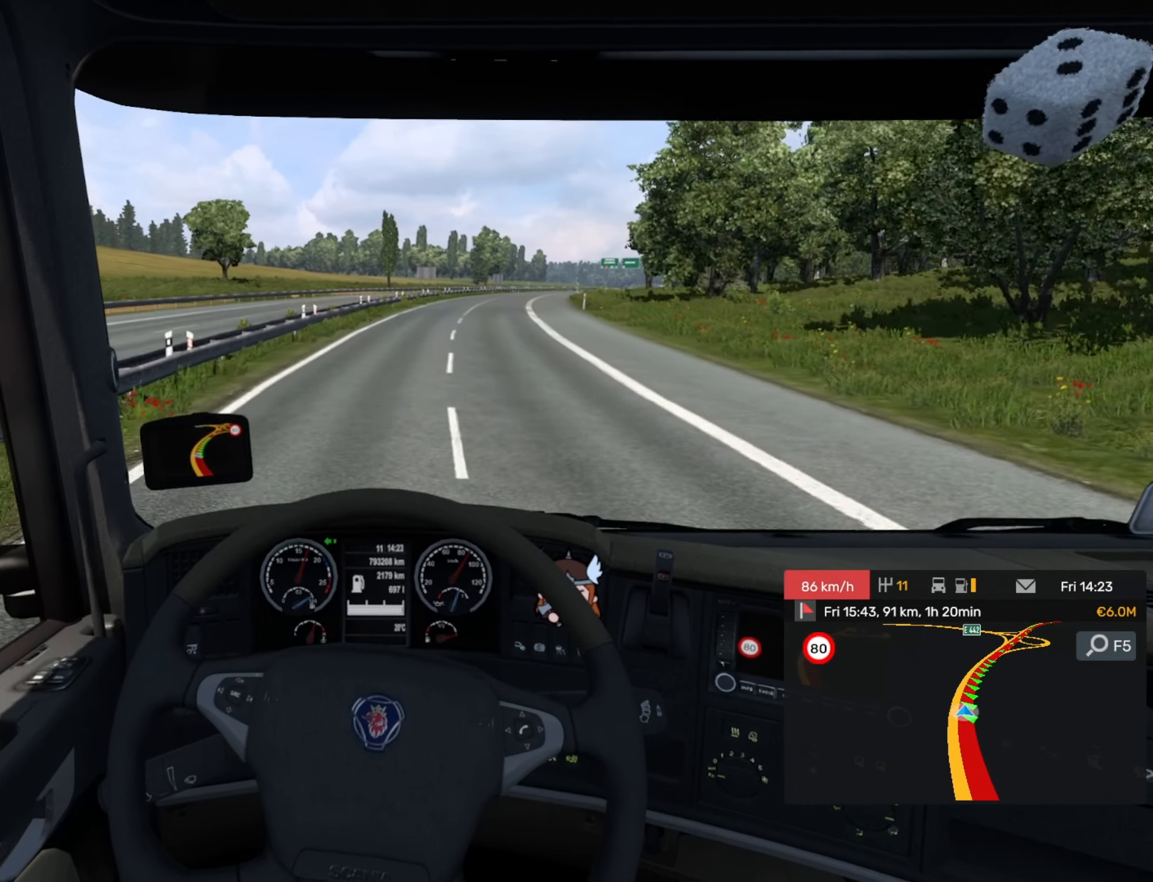
{"buttons": ["R2"], "left_stick": "right", "events": []}
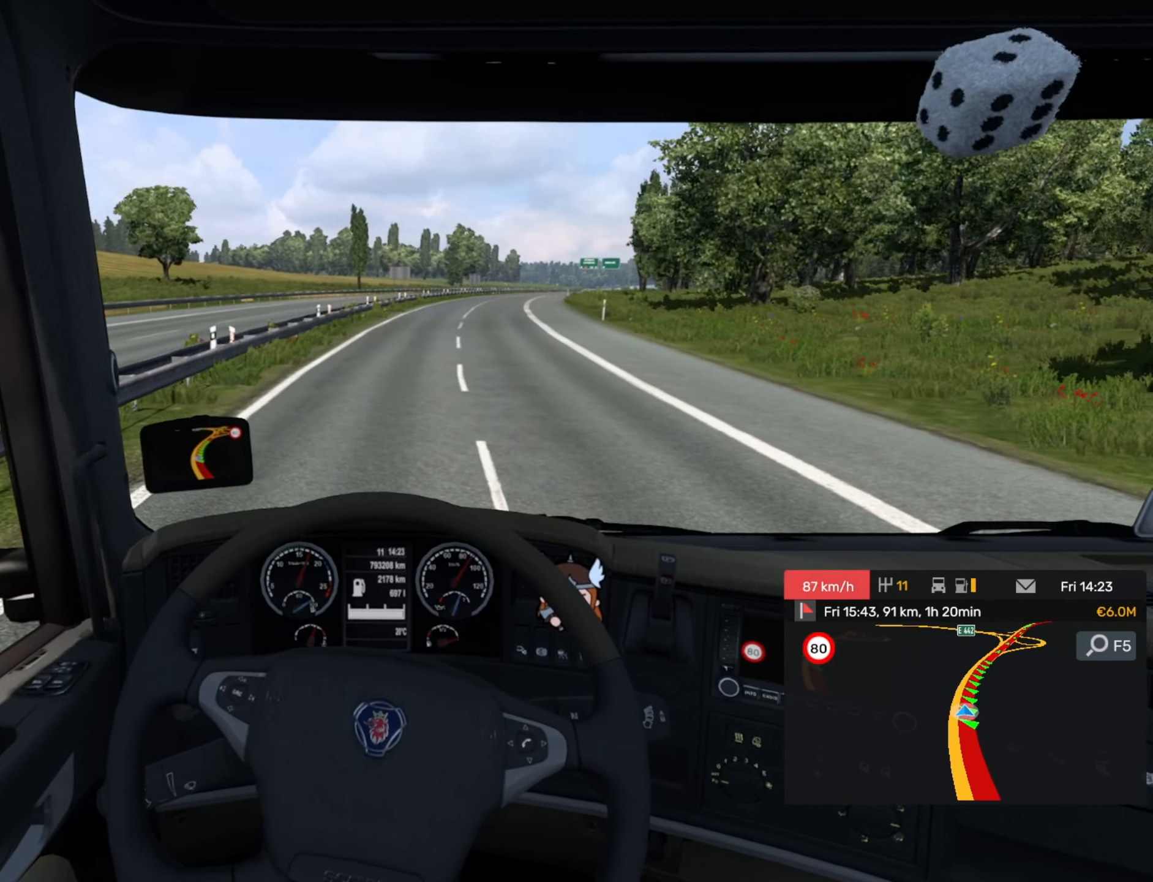
{"buttons": ["R2"], "left_stick": "center", "events": [[266, "left_stick", "center"]]}
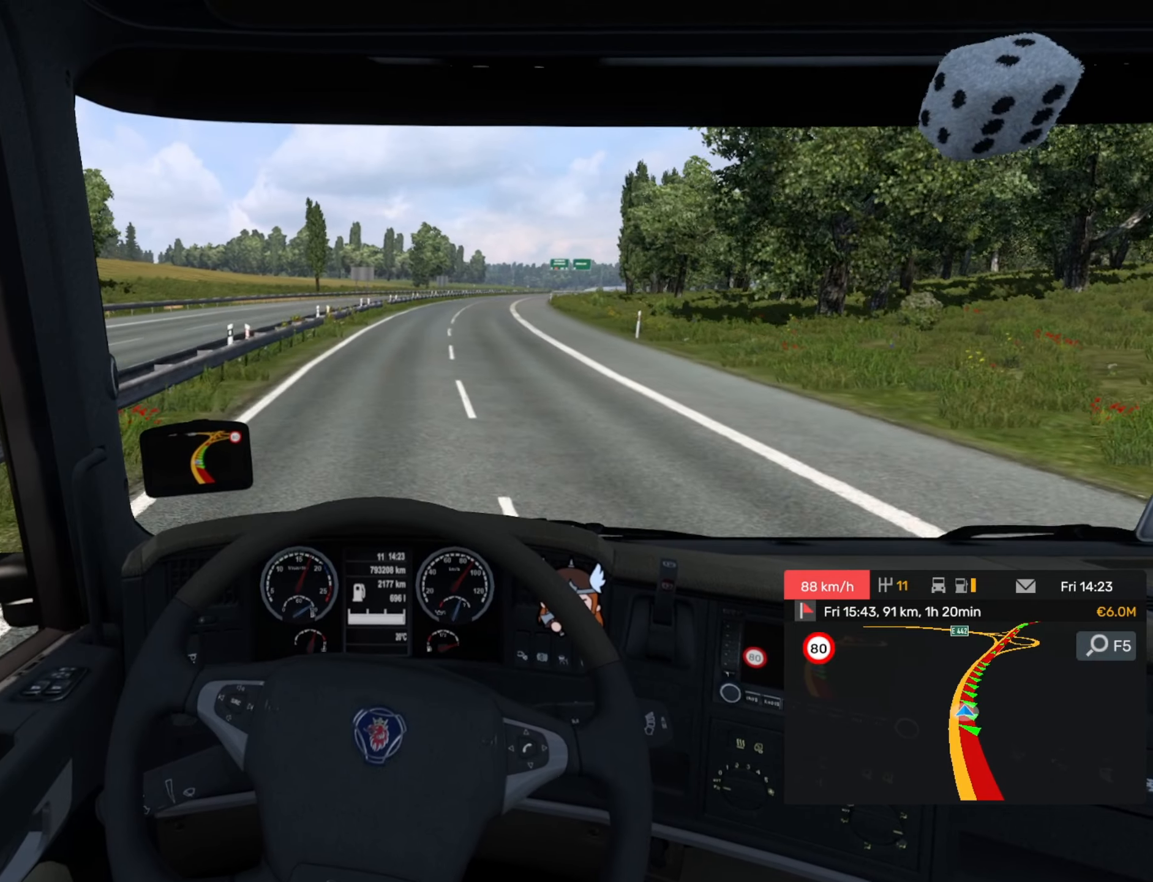
{"buttons": ["R2"], "left_stick": "right", "events": [[116, "left_stick", "right"]]}
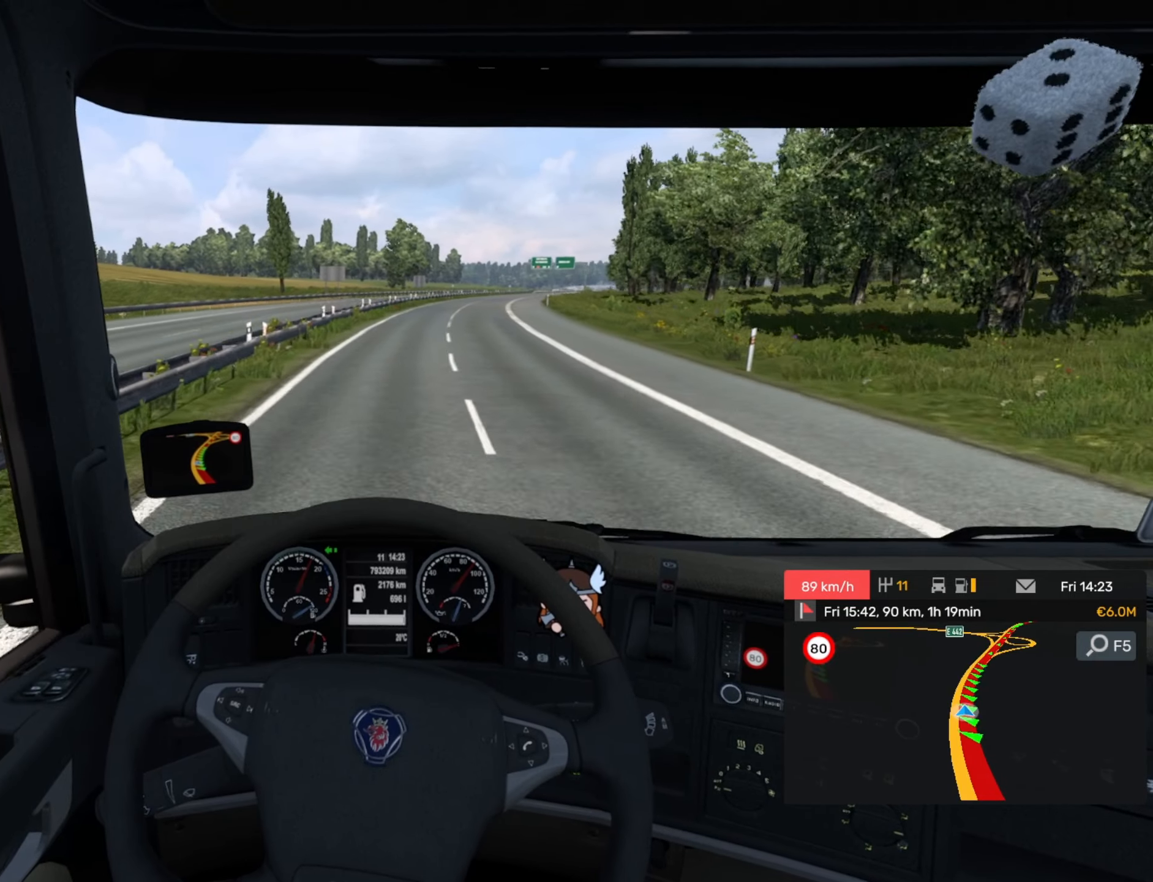
{"buttons": ["R2"], "left_stick": "center", "events": [[133, "left_stick", "center"]]}
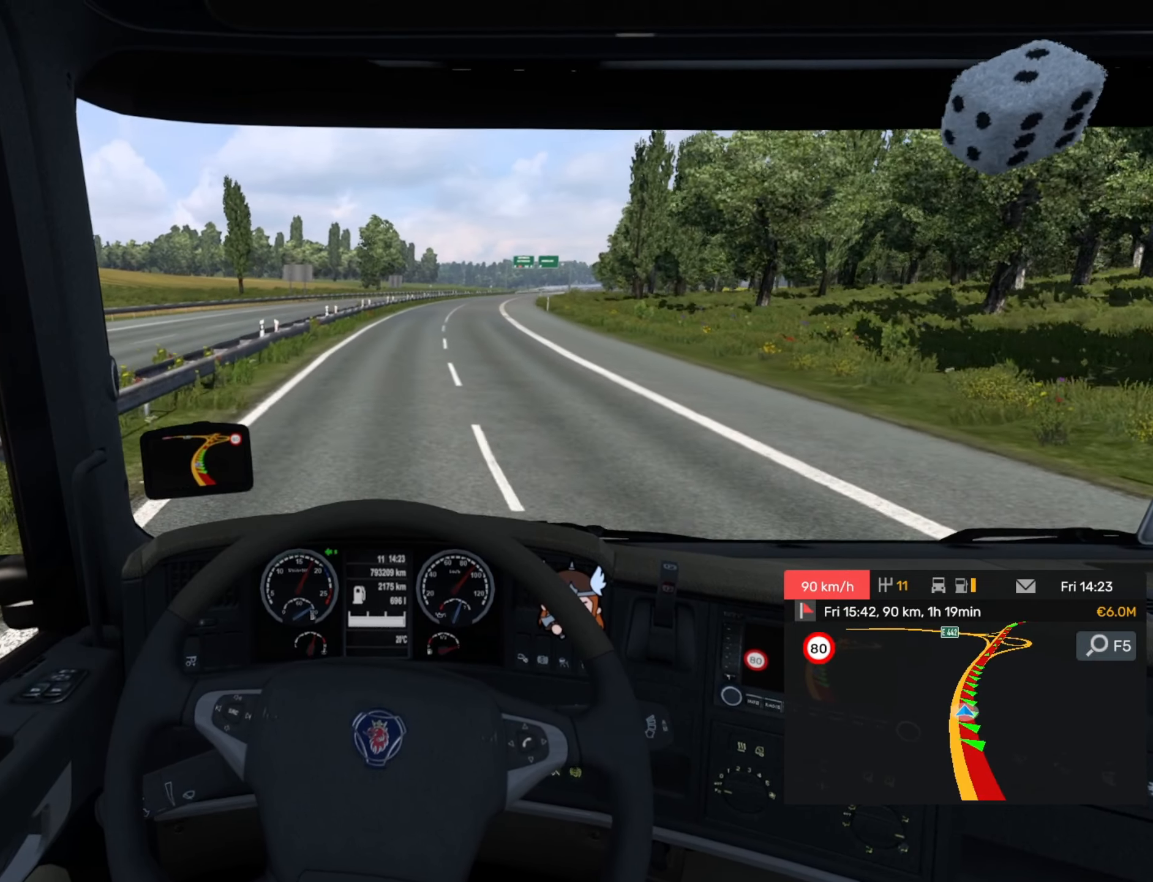
{"buttons": ["R2"], "left_stick": "center", "events": [[16, "L1", "down"], [116, "L1", "up"]]}
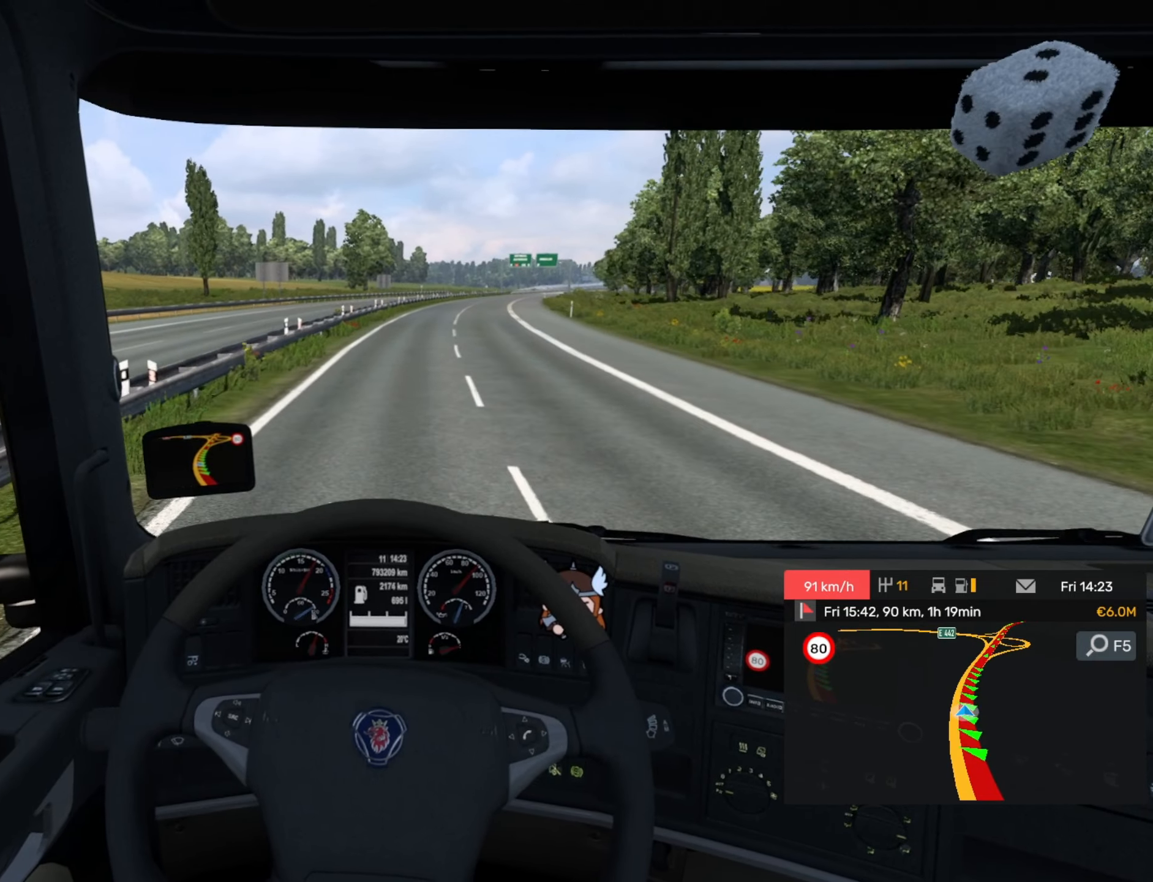
{"buttons": ["R2"], "left_stick": "center", "events": []}
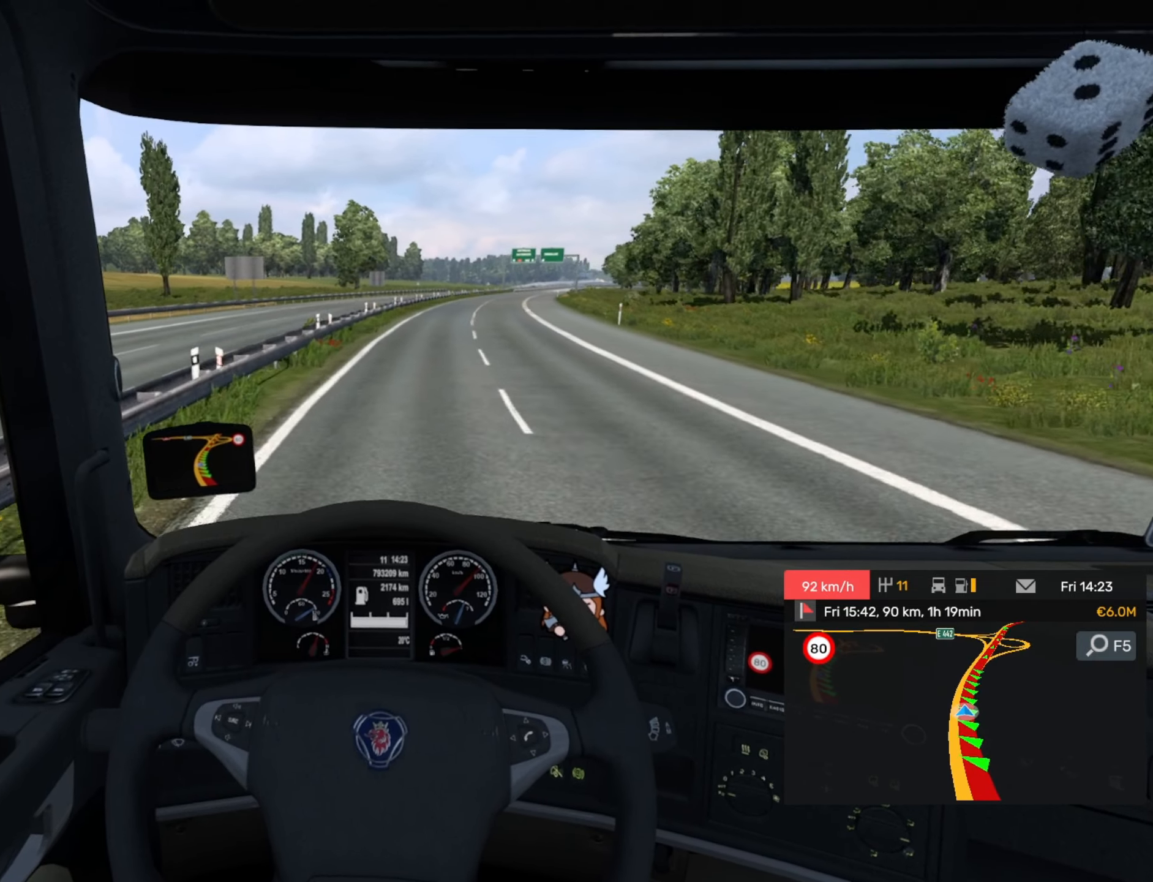
{"buttons": ["R2"], "left_stick": "right", "events": [[50, "left_stick", "right"]]}